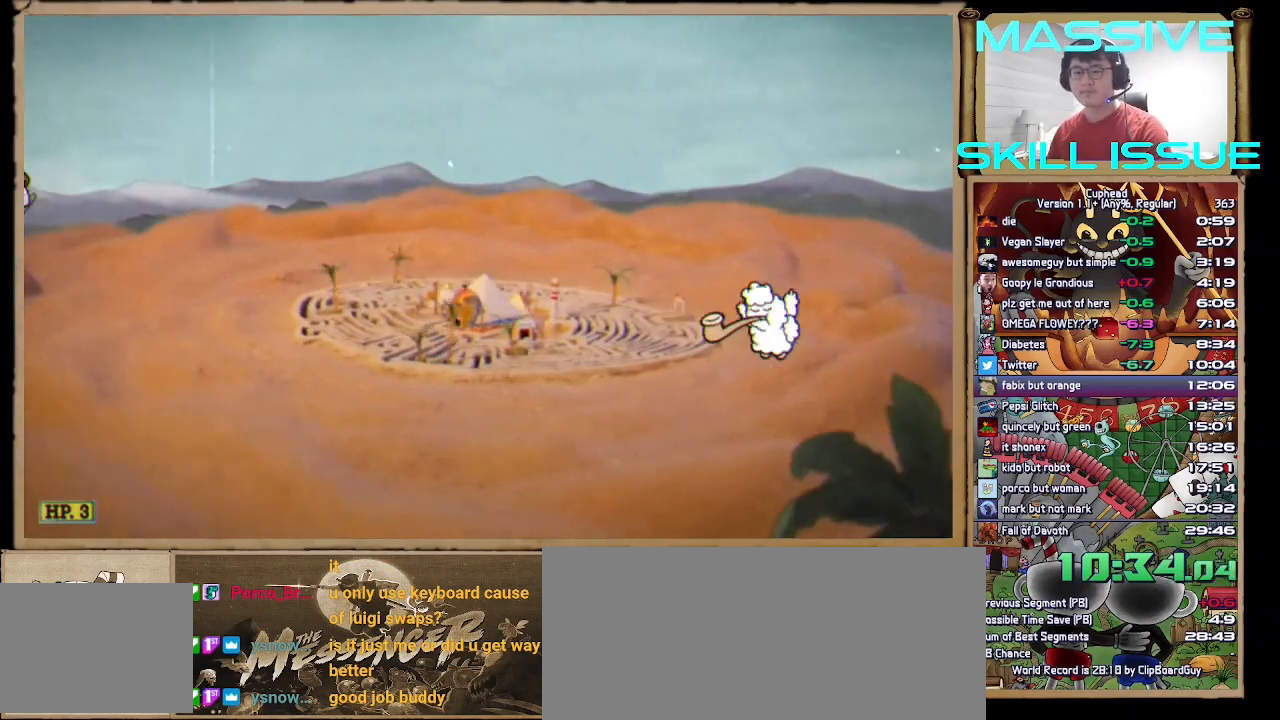
Gameplay with keyboard; each line is a JSON object with the keys held at the frame after it. "events" lists presses ("down") and releases ("up") of ".", "/", "1", "2", "3", "a", "alt_l", "alt_r", "b", "backspace", "c", "caps_lock", "comma", "ctrl_l", "ctrl_r", "d", "down", "escape", "f", "f1", "f10", "f11", "f12", "f2", "f3", "f4", "f5", "f6", "f7", "f8", "f9", "g", "h", "j", "k", "l", "left", "m", "n", "q", "quote", "return", "right", "s", "semicolon", "shift_l", "shift_r", "space", "super", "tab", "tilde", "up", "v", "w", "x" and "z" between this image and that frame as [ms after this image, input, new state], when the widget could be followed in between. No other keys are recorded. Mouse input is not recorded.
{"keys": [], "events": []}
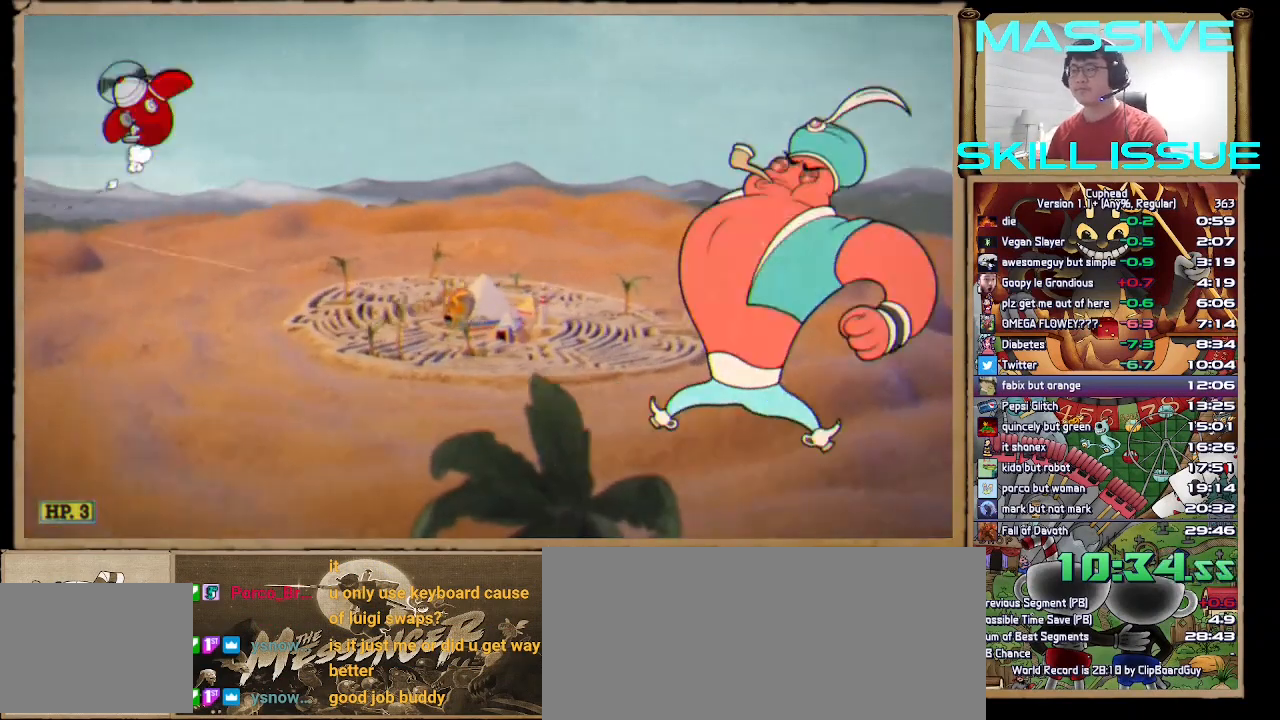
{"keys": ["down", "left", "space"], "events": [[233, "space", "down"], [433, "down", "down"], [433, "left", "down"]]}
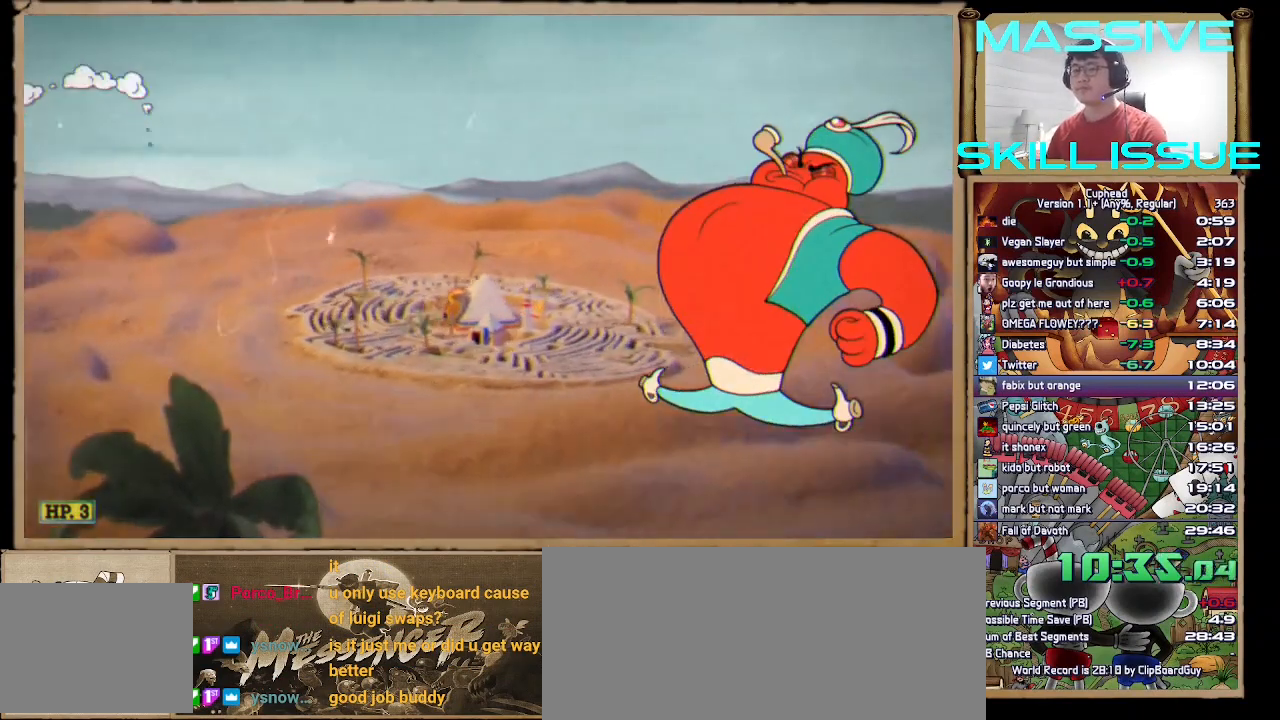
{"keys": ["down", "left", "space"], "events": []}
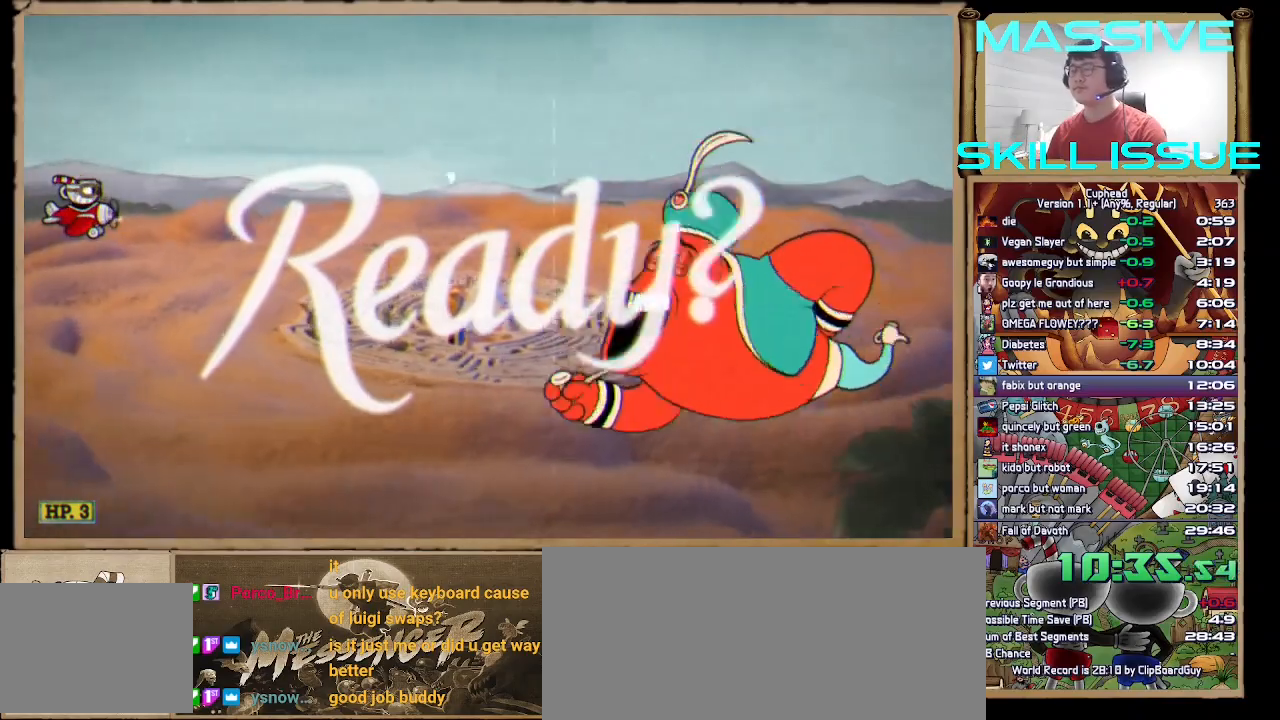
{"keys": ["down", "left", "space"], "events": []}
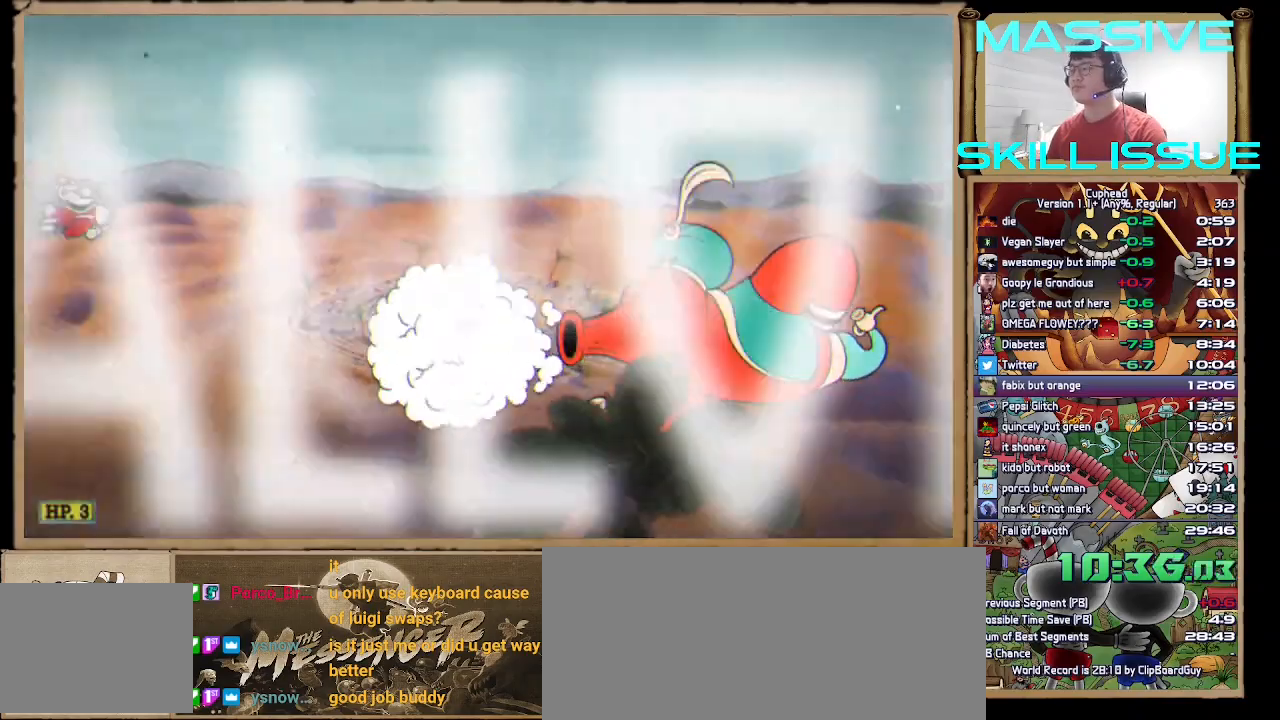
{"keys": ["right", "space"], "events": [[233, "right", "down"], [300, "down", "up"], [300, "left", "up"]]}
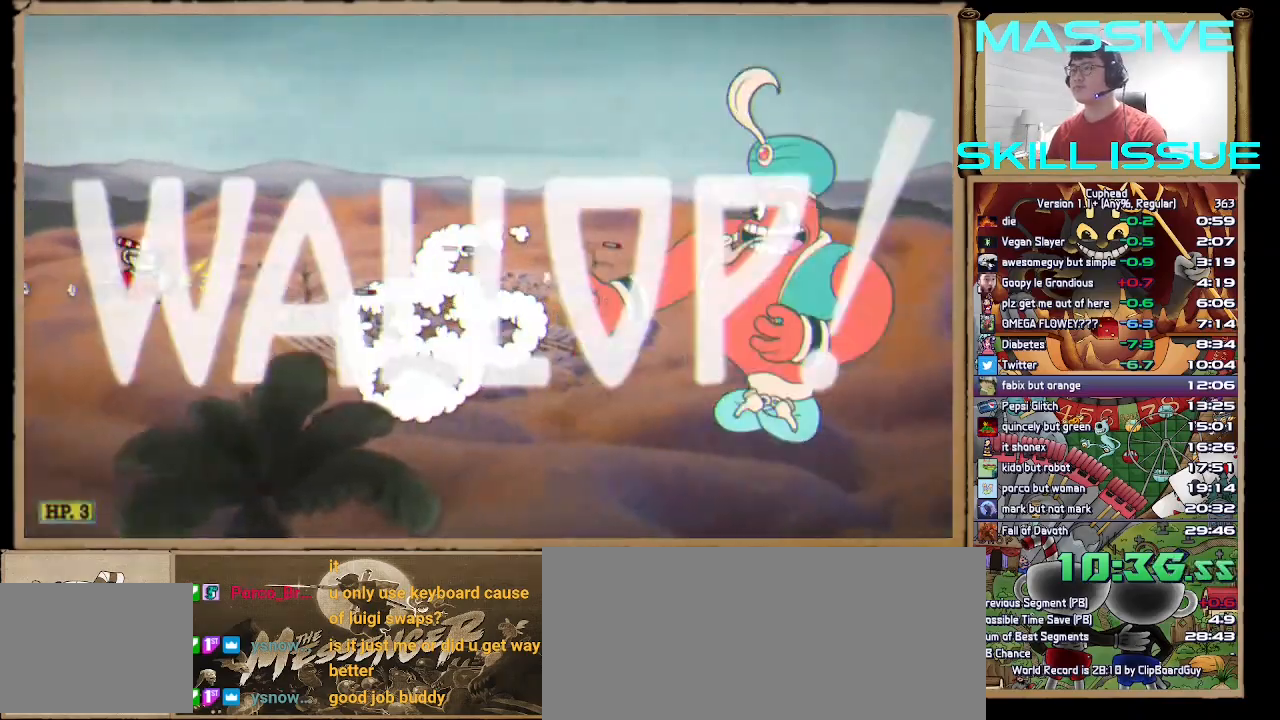
{"keys": ["right", "space"], "events": []}
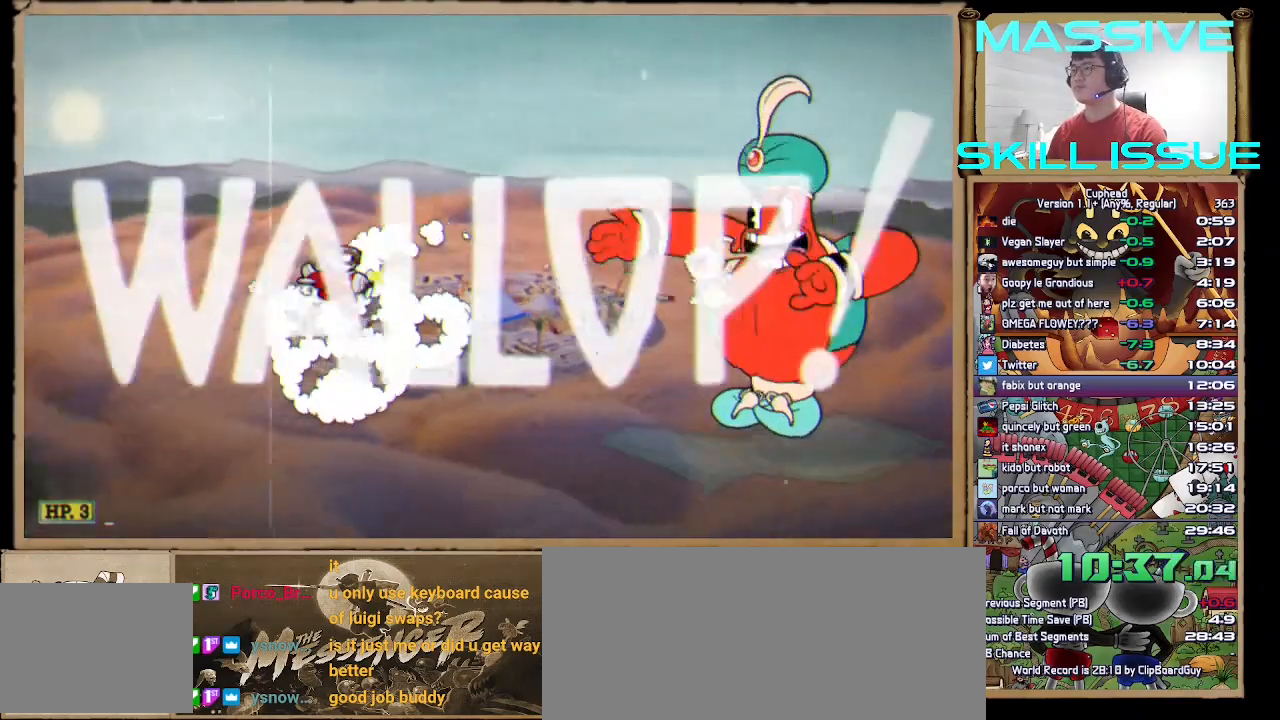
{"keys": ["down", "right", "space"], "events": [[500, "down", "down"]]}
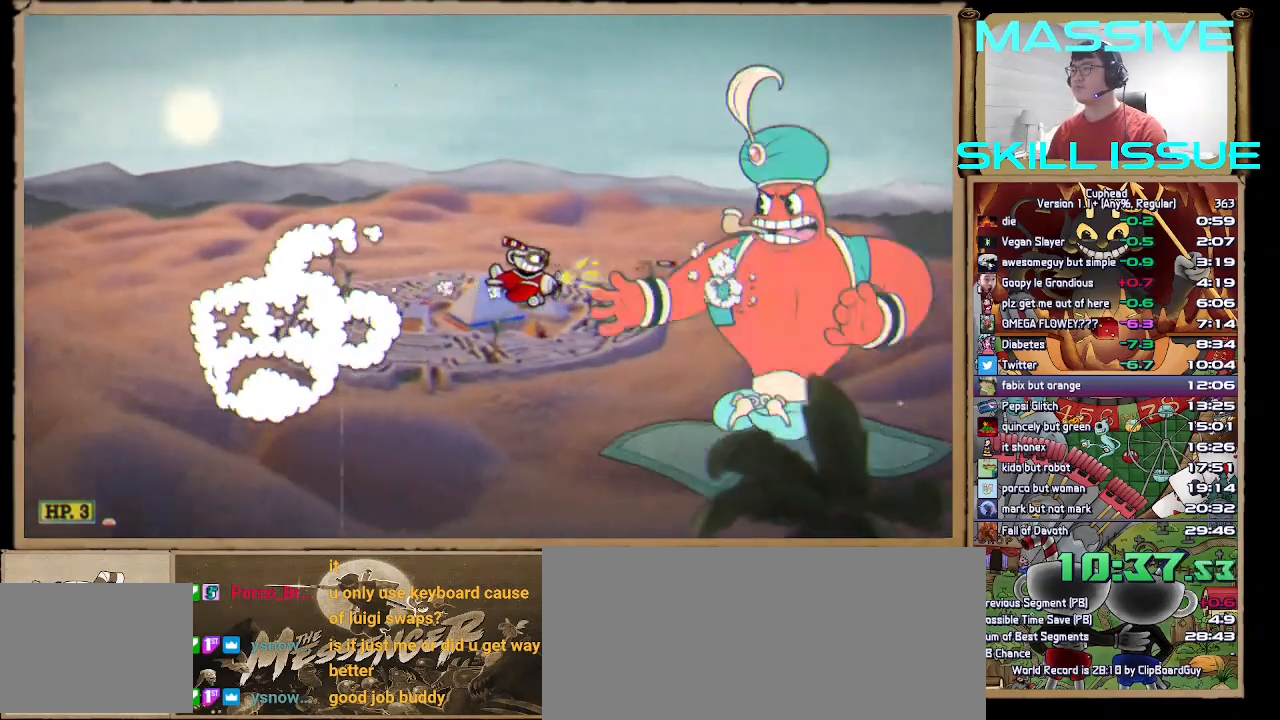
{"keys": ["space", "up"], "events": [[133, "left", "down"], [133, "s", "down"], [200, "down", "up"], [200, "right", "up"], [200, "s", "up"], [300, "s", "down"], [400, "left", "up"], [400, "s", "up"], [500, "up", "down"]]}
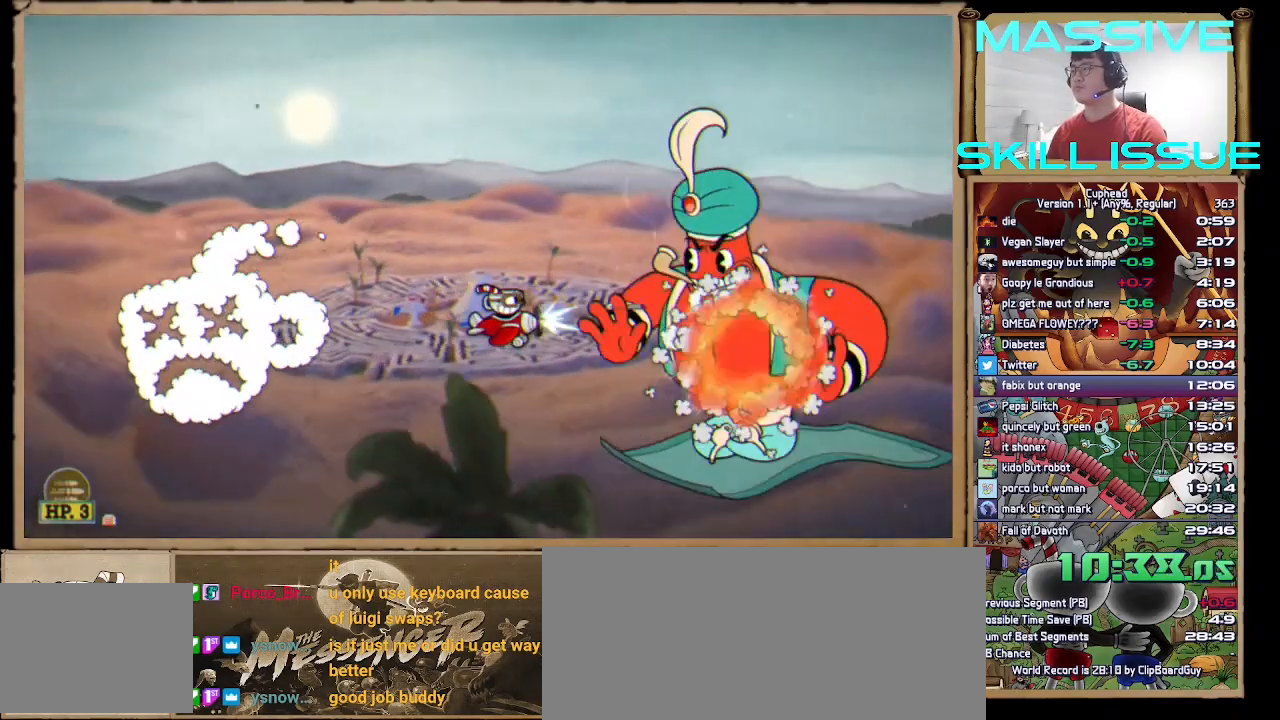
{"keys": ["space"], "events": [[100, "up", "up"], [200, "up", "down"], [300, "up", "up"], [400, "up", "down"], [500, "up", "up"]]}
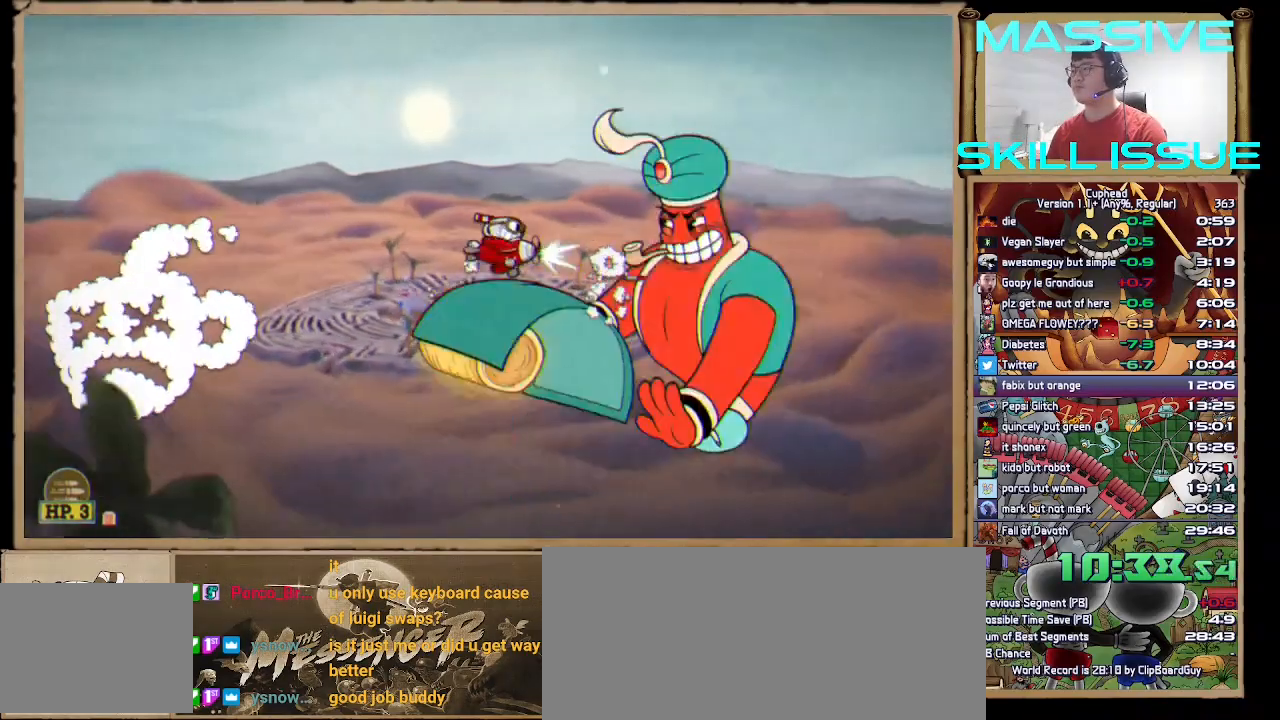
{"keys": ["space"], "events": [[367, "up", "down"], [400, "up", "up"]]}
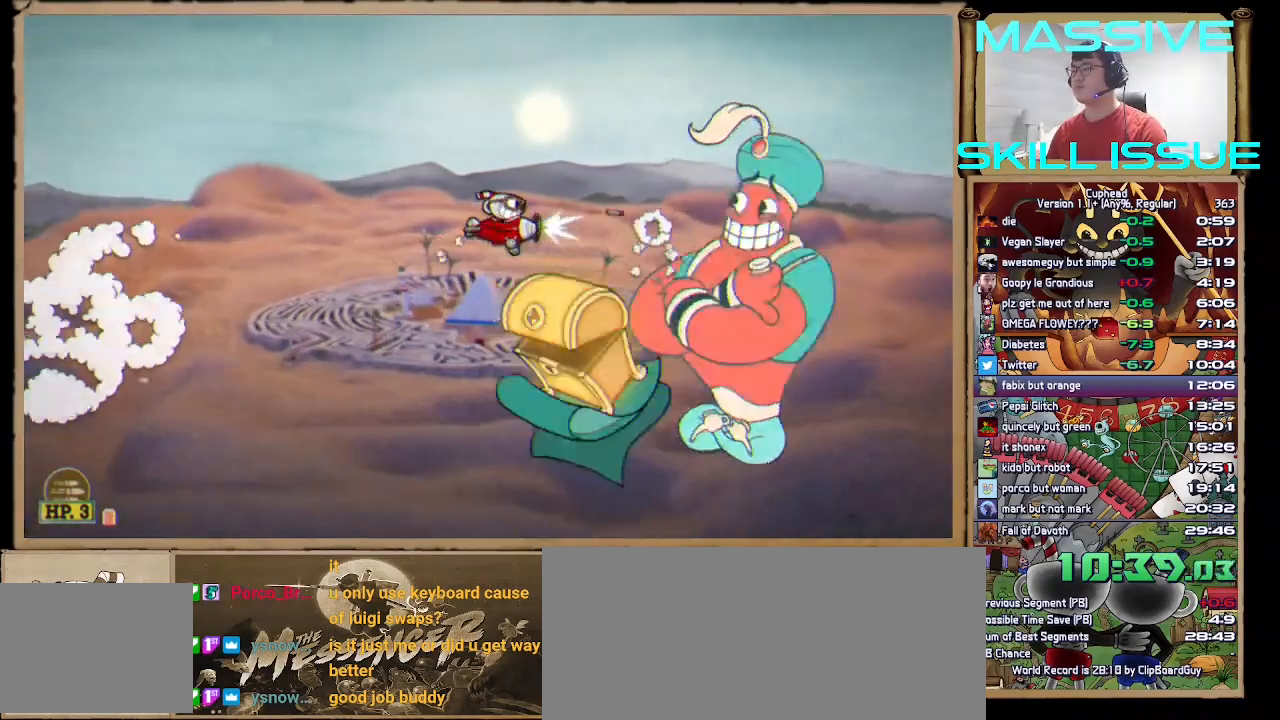
{"keys": ["left", "space"], "events": [[233, "left", "down"], [333, "left", "up"], [433, "left", "down"]]}
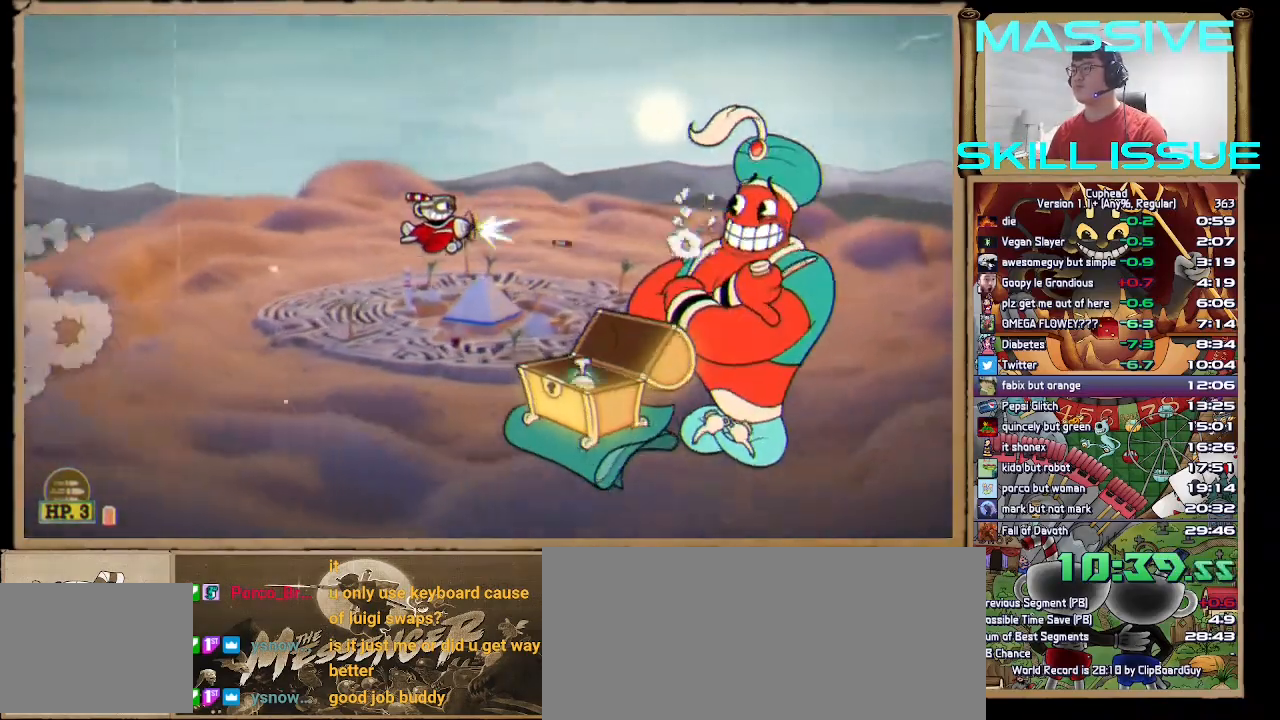
{"keys": ["left", "space"], "events": [[67, "left", "up"], [100, "left", "down"], [400, "down", "down"], [433, "down", "up"]]}
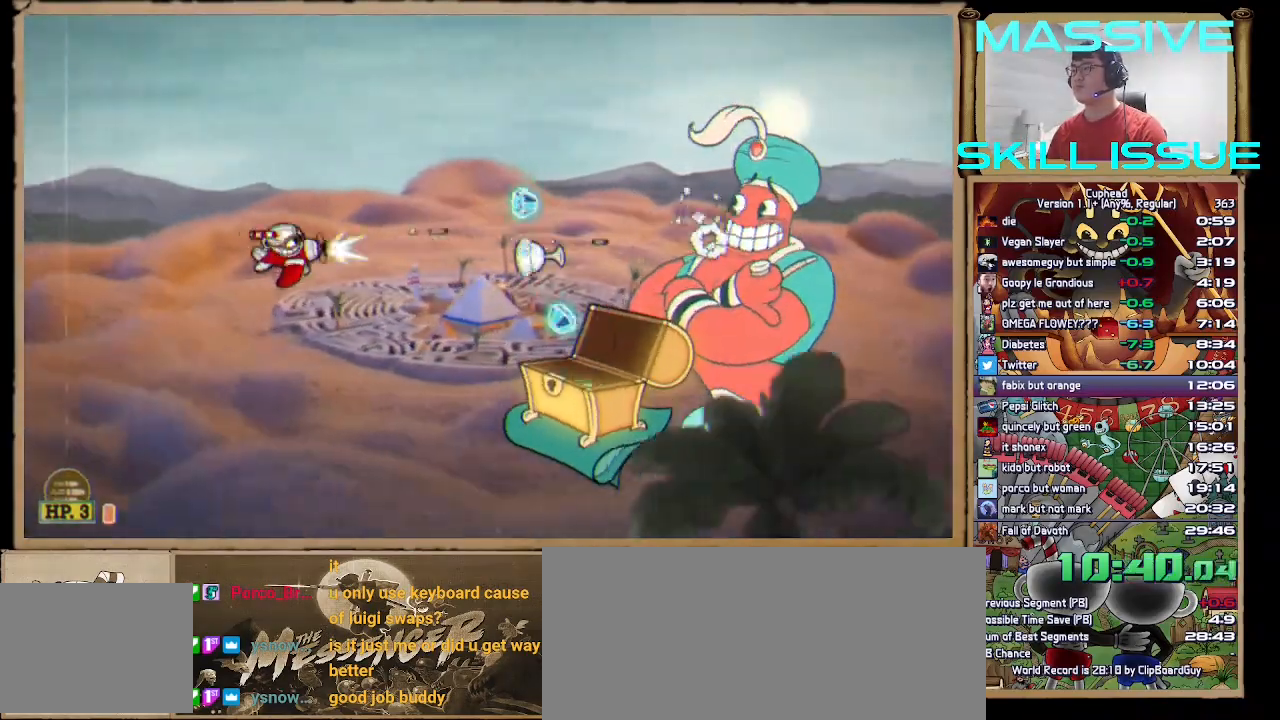
{"keys": ["space"], "events": [[67, "down", "down"], [133, "down", "up"], [233, "left", "up"], [300, "down", "down"], [300, "left", "down"], [400, "down", "up"], [400, "left", "up"]]}
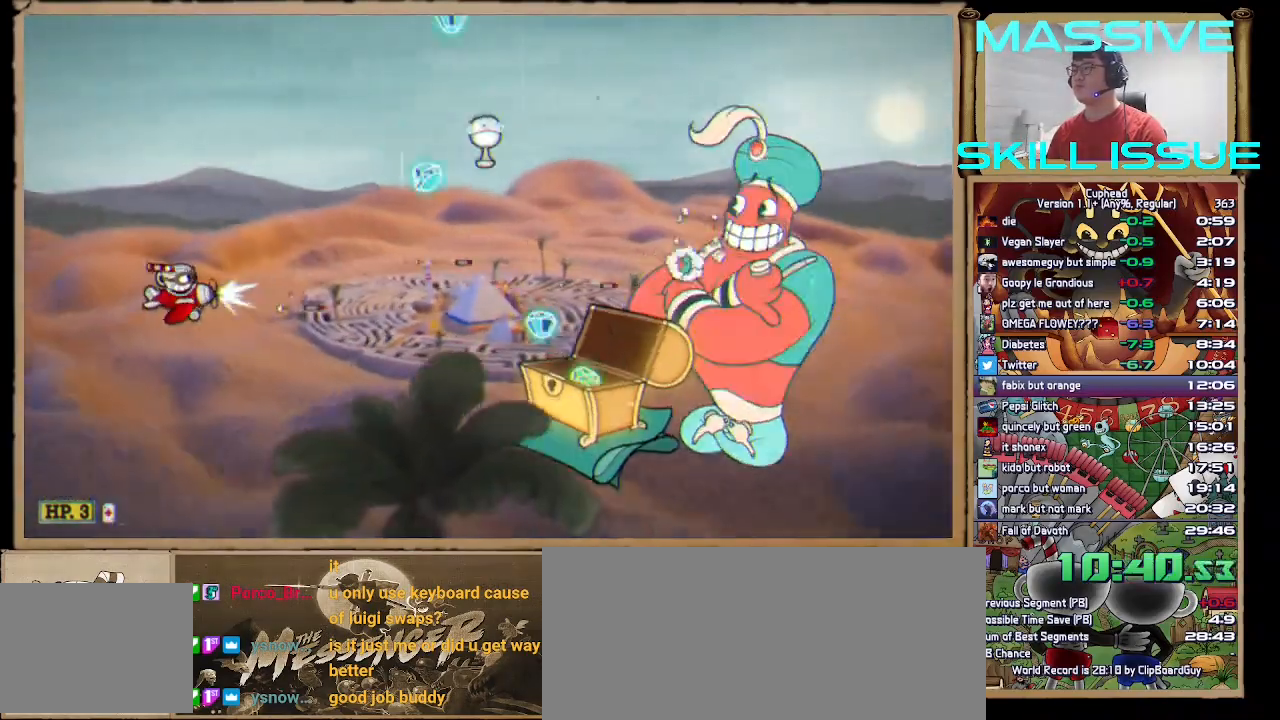
{"keys": ["space"], "events": [[233, "up", "down"], [300, "up", "up"], [333, "s", "down"], [433, "right", "down"], [433, "s", "up"], [467, "right", "up"]]}
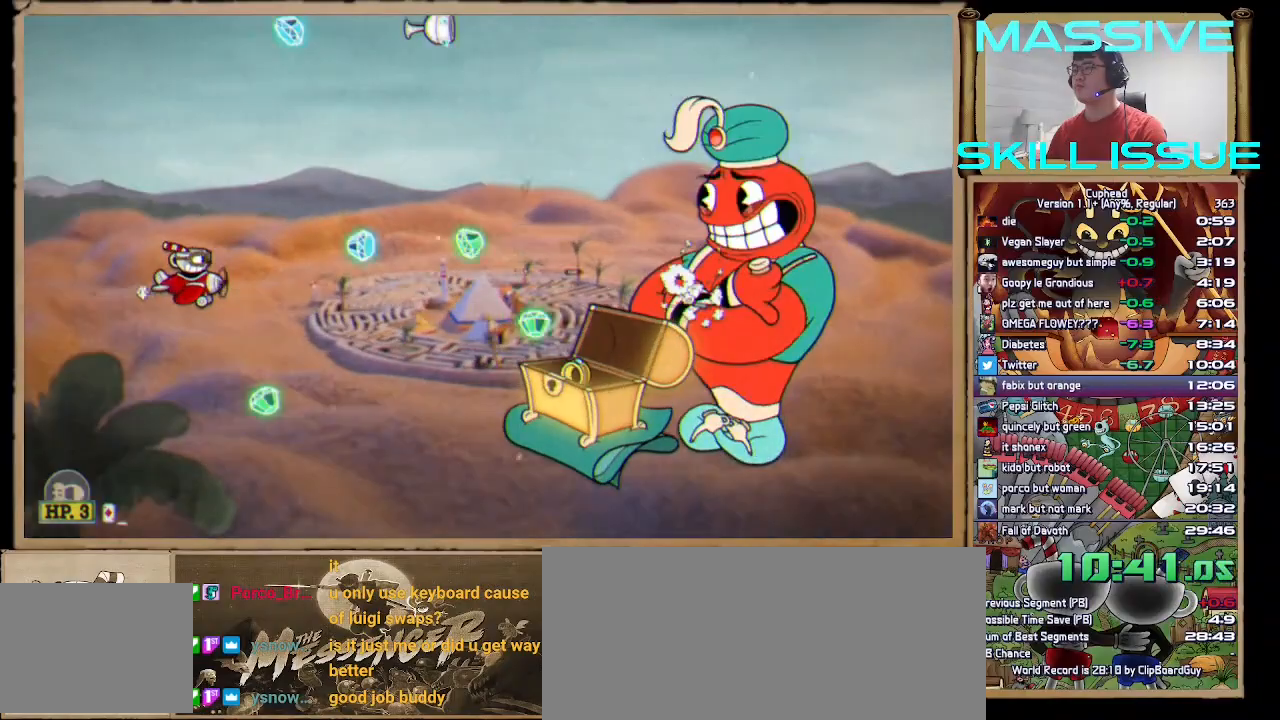
{"keys": ["down", "space"], "events": [[33, "d", "down"], [33, "s", "down"], [100, "down", "down"], [167, "d", "up"], [167, "down", "up"], [167, "s", "up"], [300, "down", "down"], [400, "down", "up"], [500, "down", "down"]]}
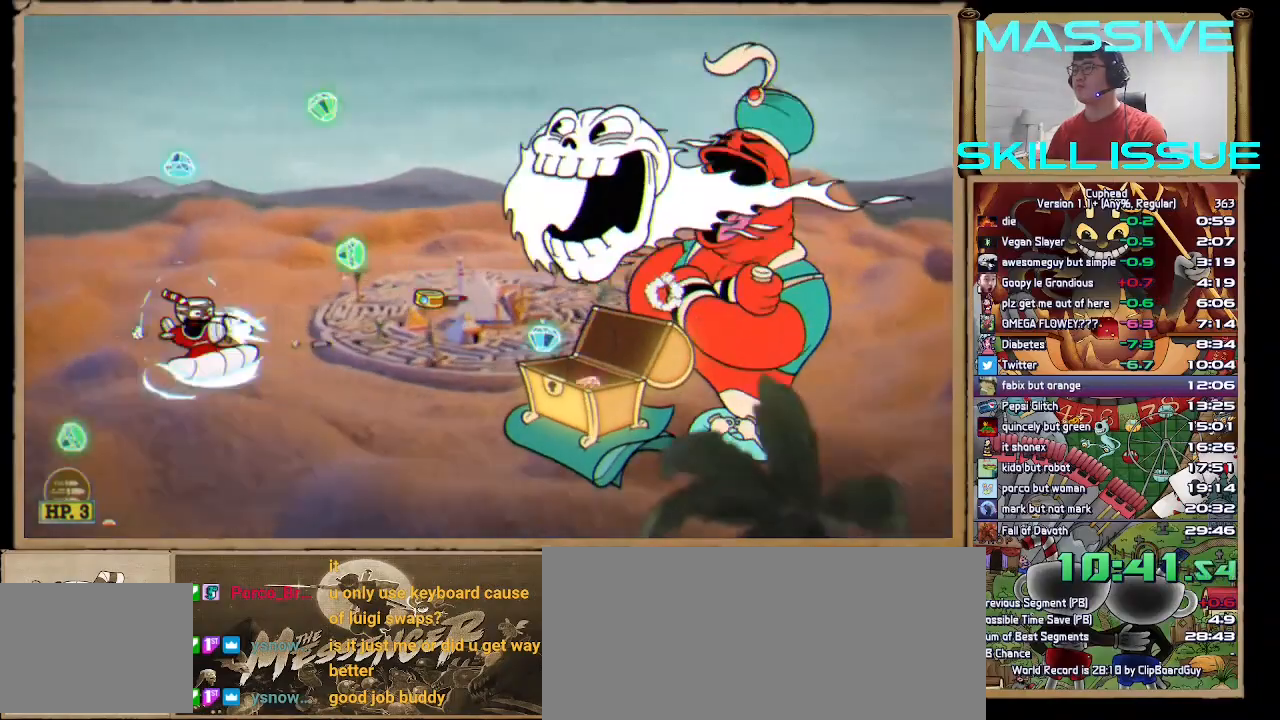
{"keys": ["right", "space"], "events": [[100, "down", "up"], [167, "left", "down"], [333, "left", "up"], [467, "right", "down"]]}
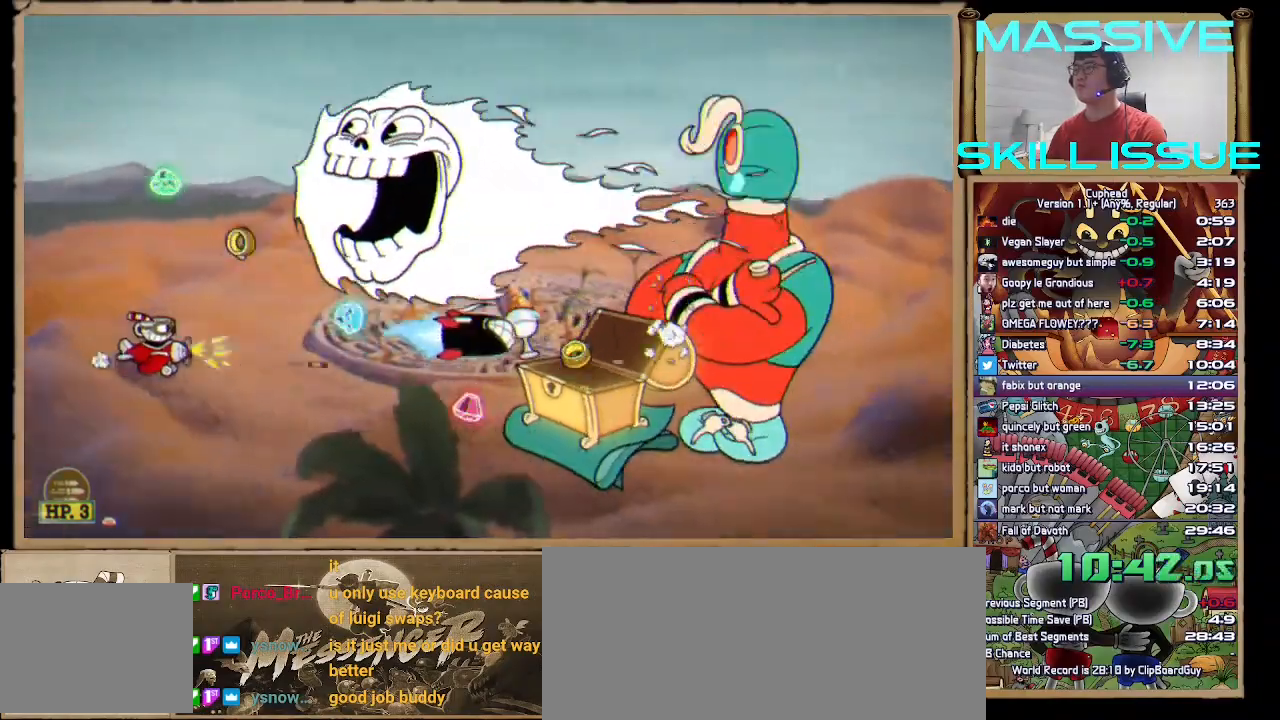
{"keys": ["space", "up"], "events": [[33, "right", "up"], [133, "down", "down"], [200, "right", "down"], [333, "down", "up"], [400, "right", "up"], [467, "up", "down"]]}
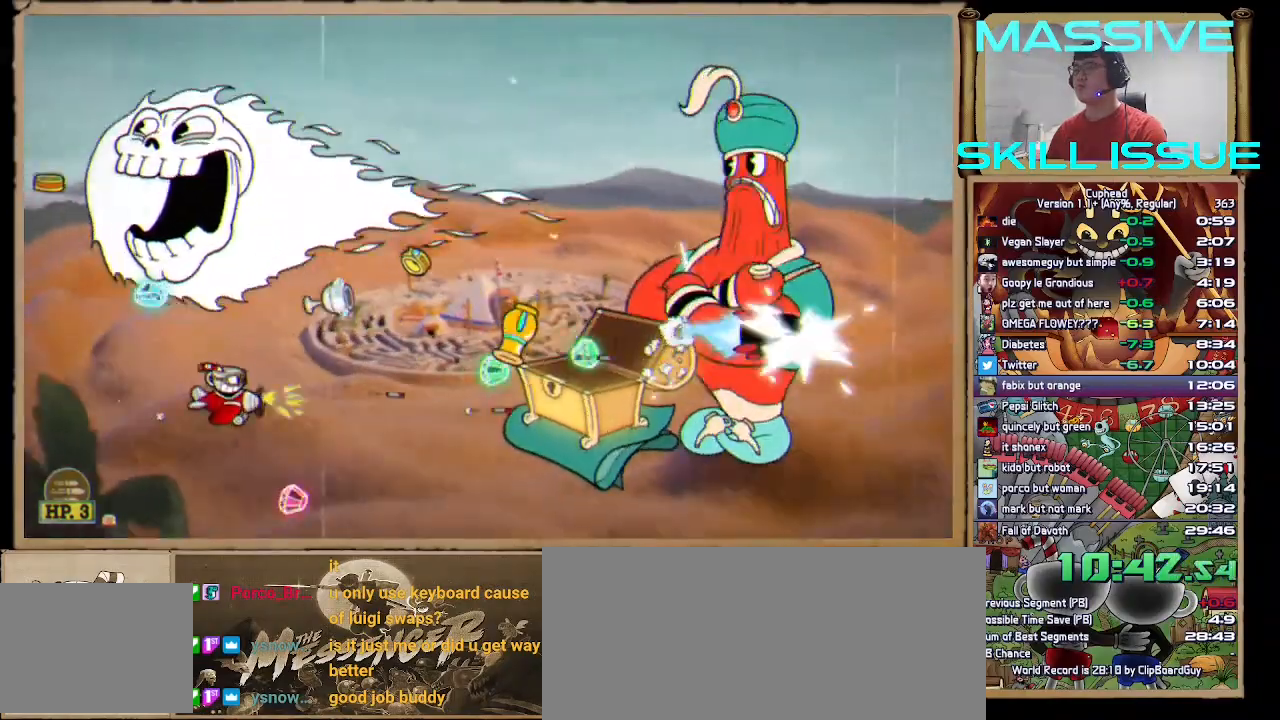
{"keys": ["space"], "events": [[33, "up", "up"], [300, "left", "down"], [433, "left", "up"]]}
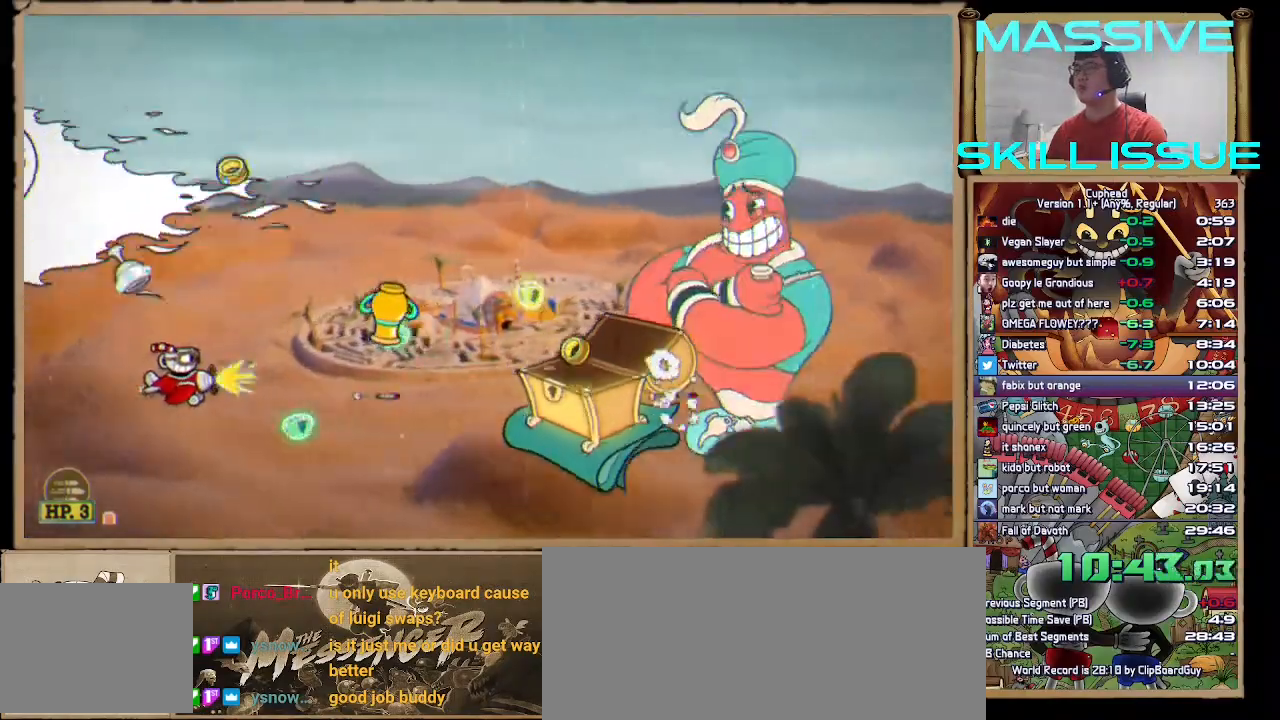
{"keys": ["right", "space"], "events": [[33, "up", "down"], [133, "up", "up"], [267, "down", "down"], [333, "down", "up"], [467, "right", "down"]]}
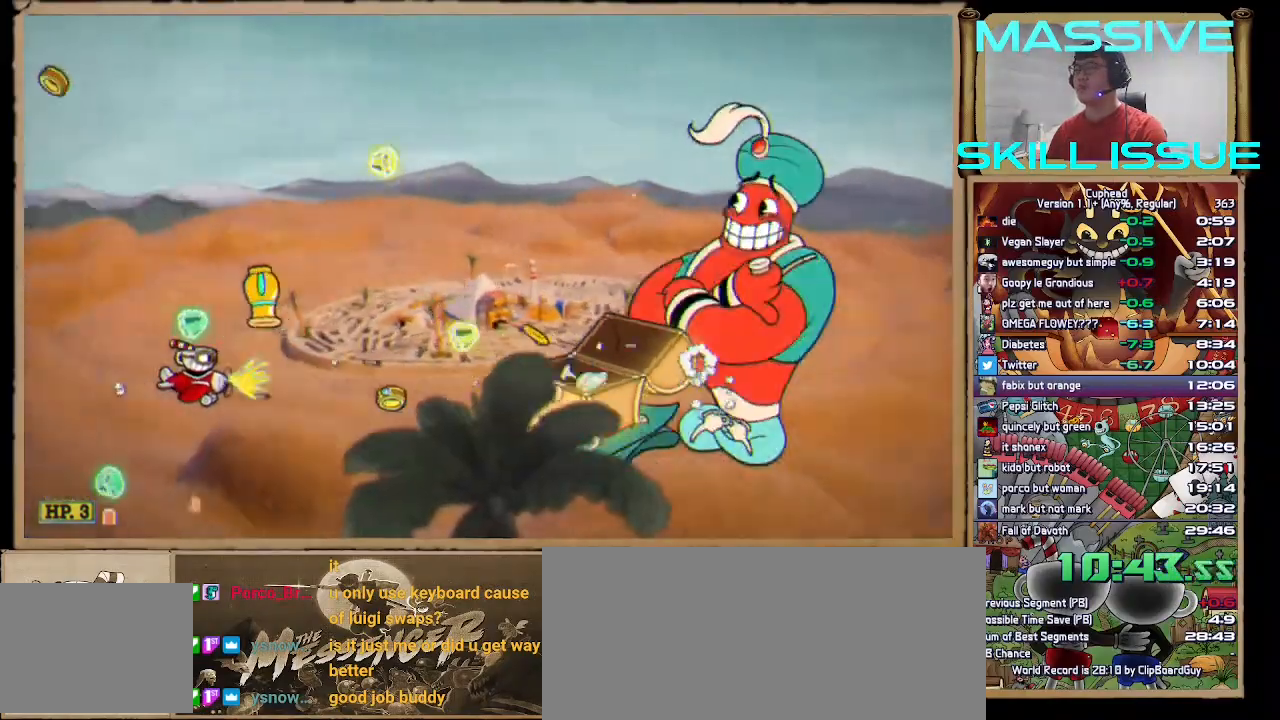
{"keys": ["right", "space"], "events": [[100, "right", "up"], [233, "up", "down"], [267, "up", "up"], [500, "right", "down"]]}
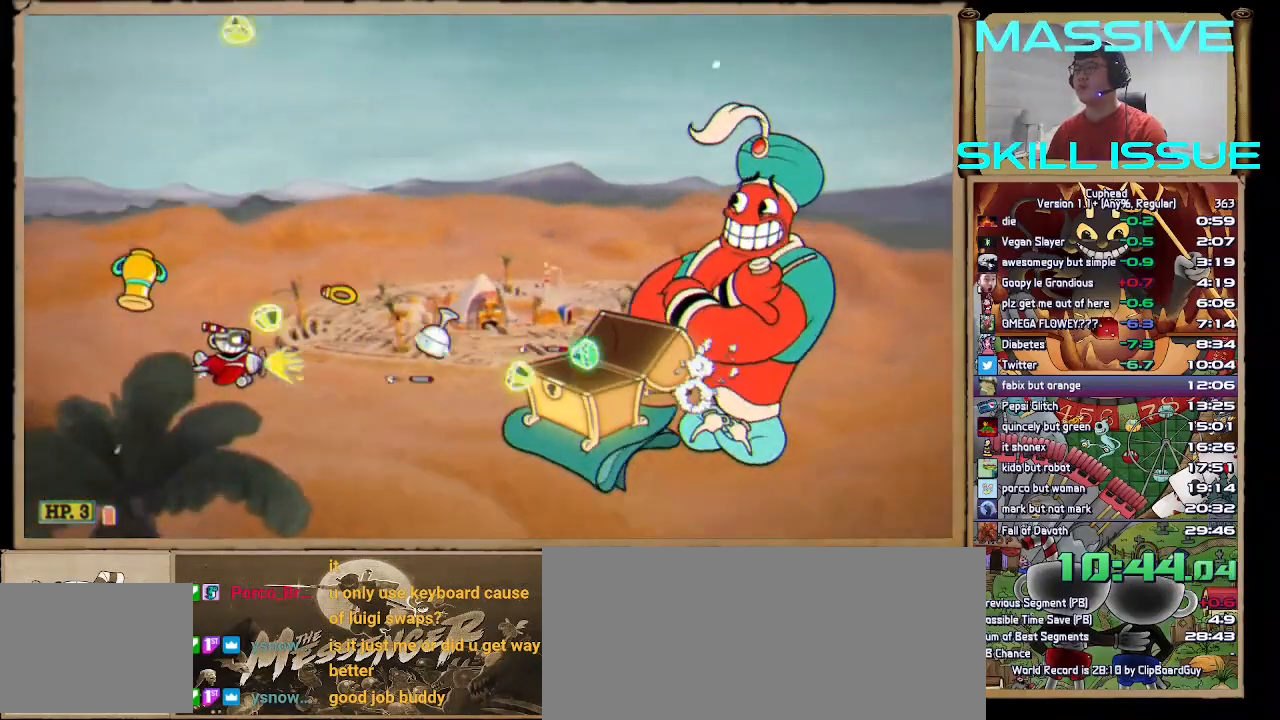
{"keys": ["left", "space"], "events": [[67, "down", "down"], [67, "right", "up"], [100, "down", "up"], [300, "up", "down"], [333, "up", "up"], [433, "left", "down"]]}
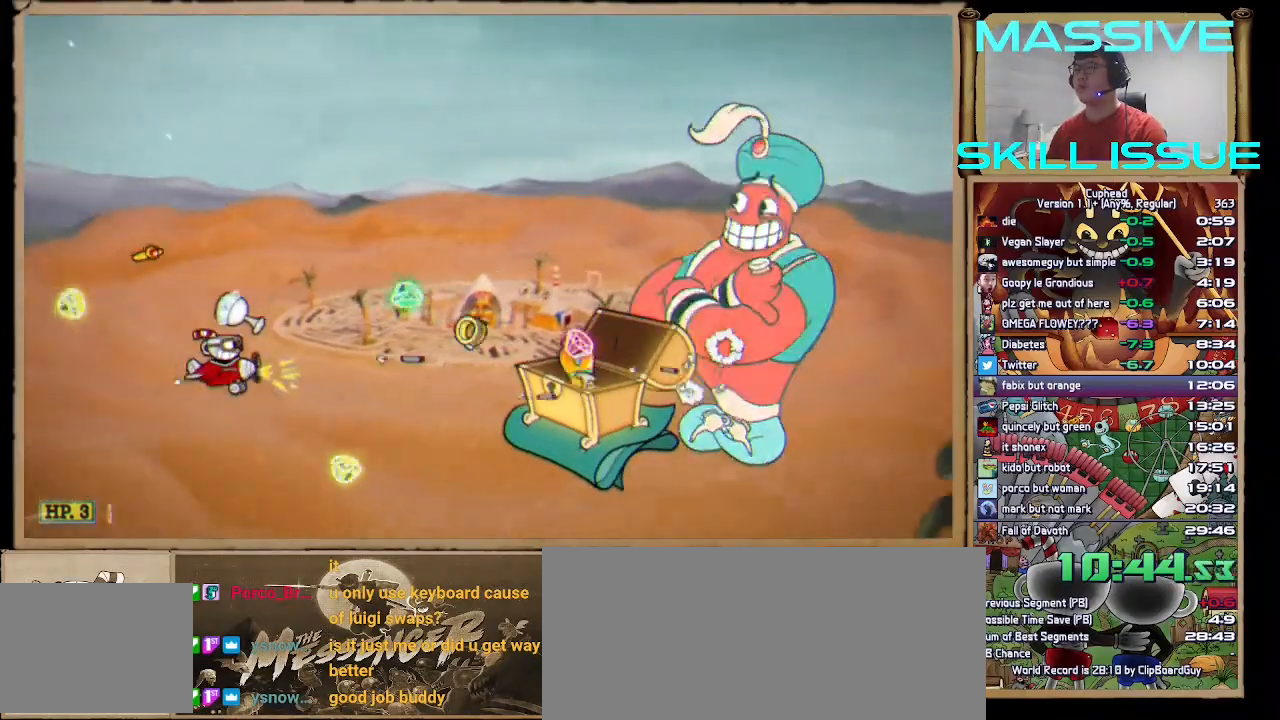
{"keys": ["right", "space", "up"], "events": [[67, "down", "down"], [67, "left", "up"], [133, "down", "up"], [267, "right", "down"], [500, "up", "down"]]}
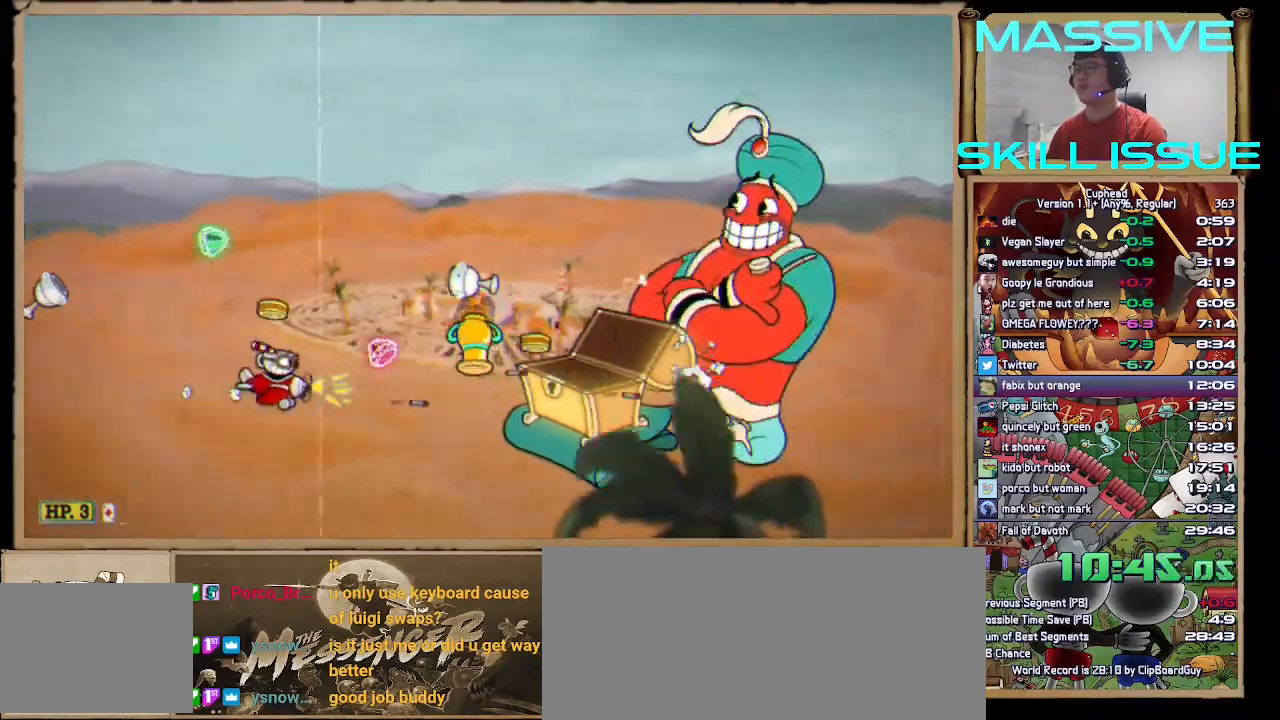
{"keys": ["left", "space"], "events": [[67, "a", "down"], [67, "right", "up"], [133, "a", "up"], [133, "left", "down"], [133, "up", "up"], [333, "up", "down"], [367, "s", "down"], [433, "up", "up"], [467, "s", "up"]]}
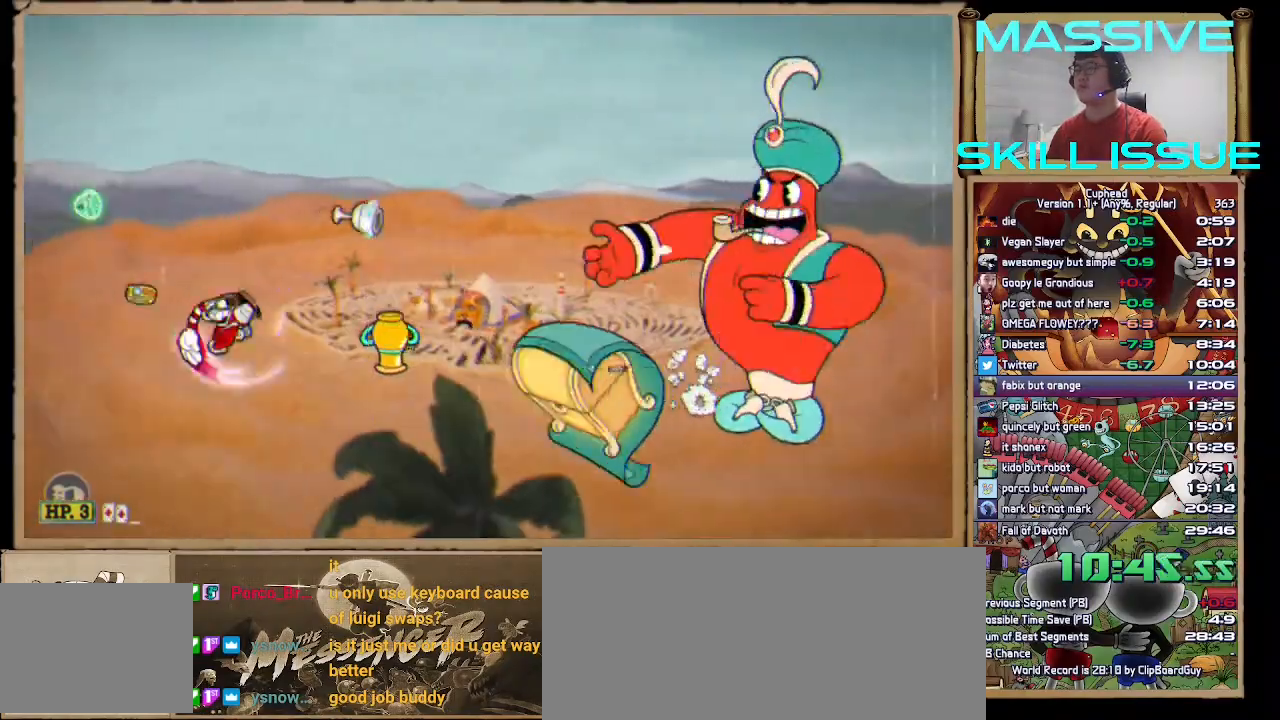
{"keys": ["right", "space"], "events": [[67, "d", "down"], [67, "s", "down"], [100, "up", "down"], [167, "d", "up"], [167, "left", "up"], [167, "s", "up"], [400, "up", "up"], [467, "right", "down"]]}
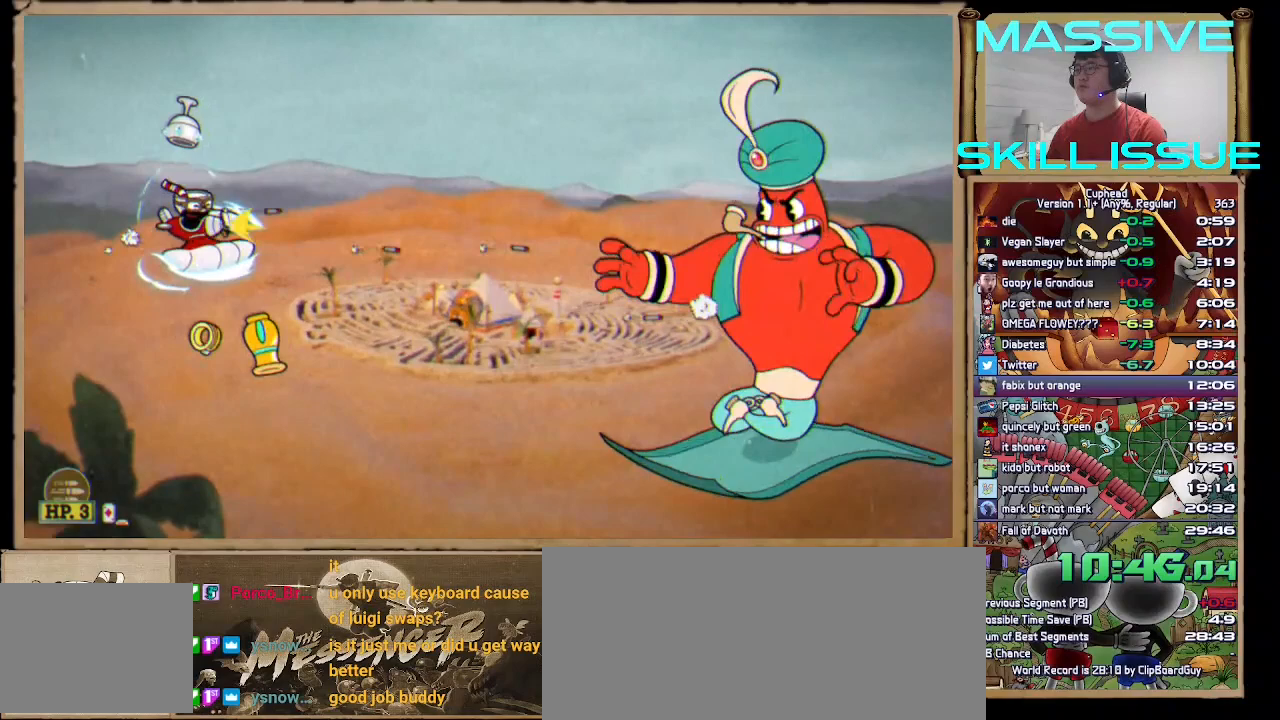
{"keys": ["down", "right", "space"], "events": [[333, "down", "down"], [400, "down", "up"], [500, "down", "down"]]}
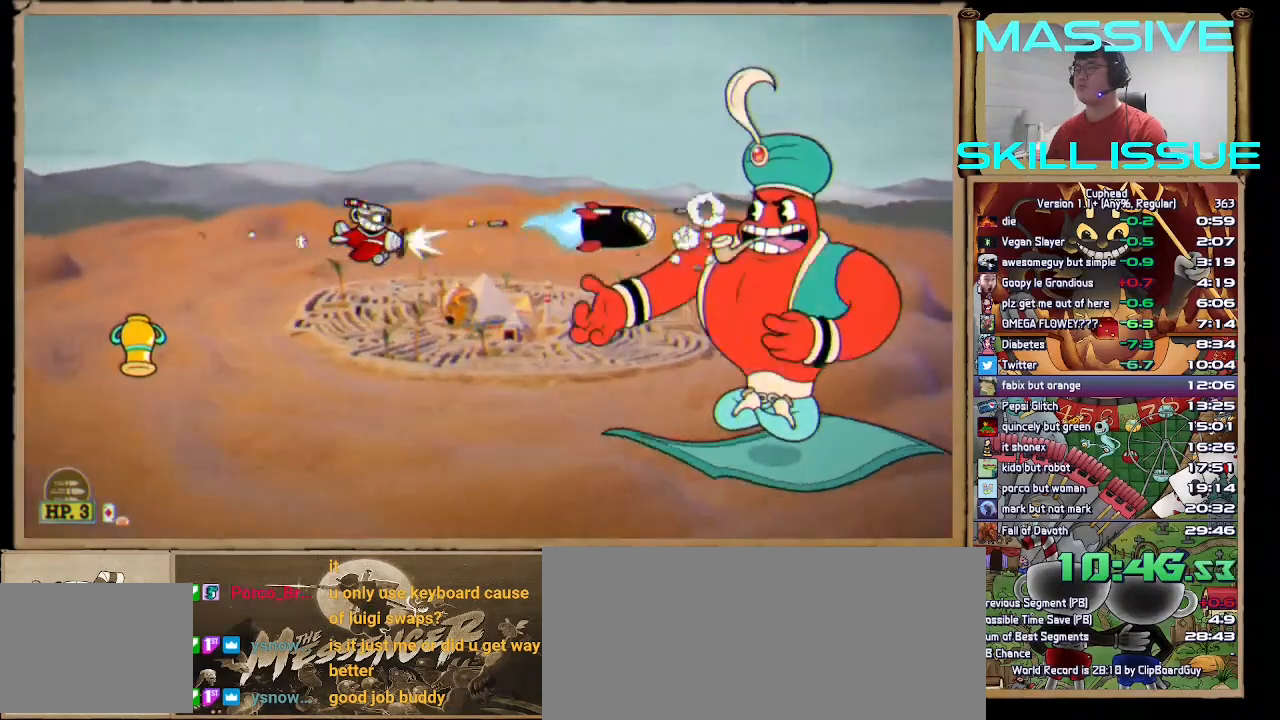
{"keys": ["right", "space"], "events": [[67, "down", "up"]]}
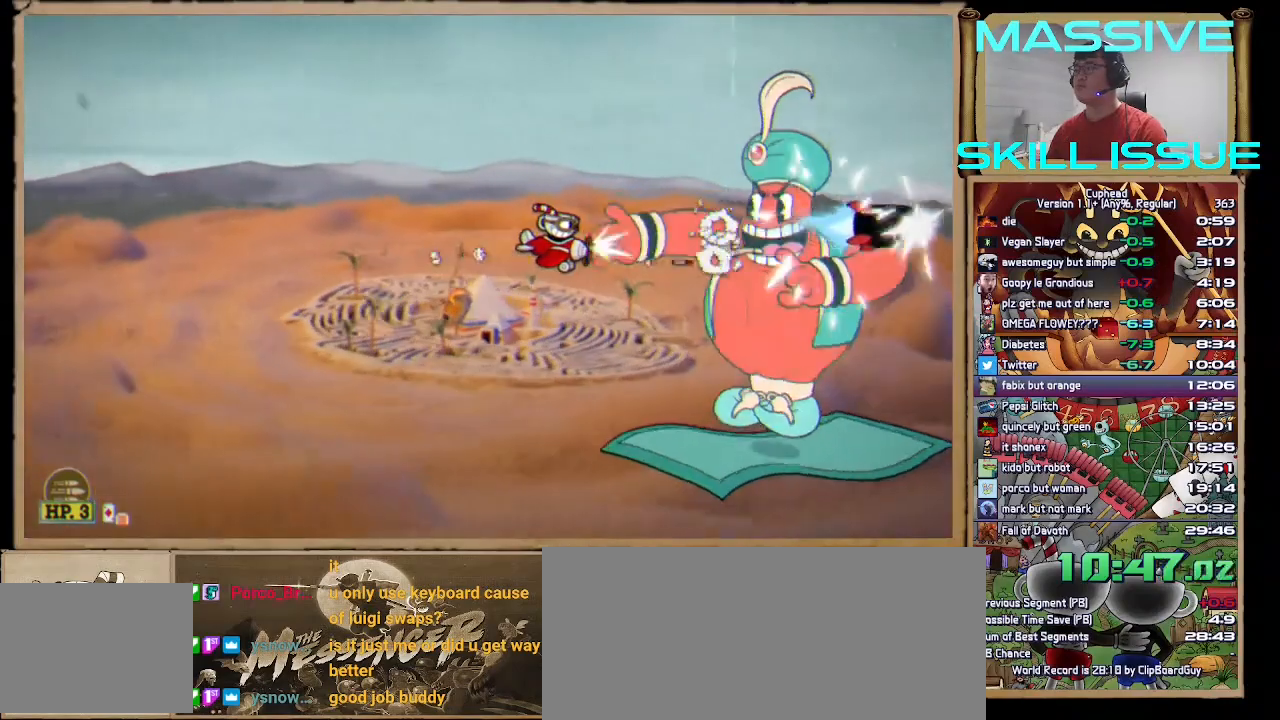
{"keys": ["space"], "events": [[67, "down", "down"], [67, "s", "down"], [133, "down", "up"], [133, "right", "up"], [133, "s", "up"], [267, "d", "down"], [267, "s", "down"], [300, "down", "down"], [300, "left", "down"], [333, "down", "up"], [400, "d", "up"], [400, "left", "up"], [400, "s", "up"]]}
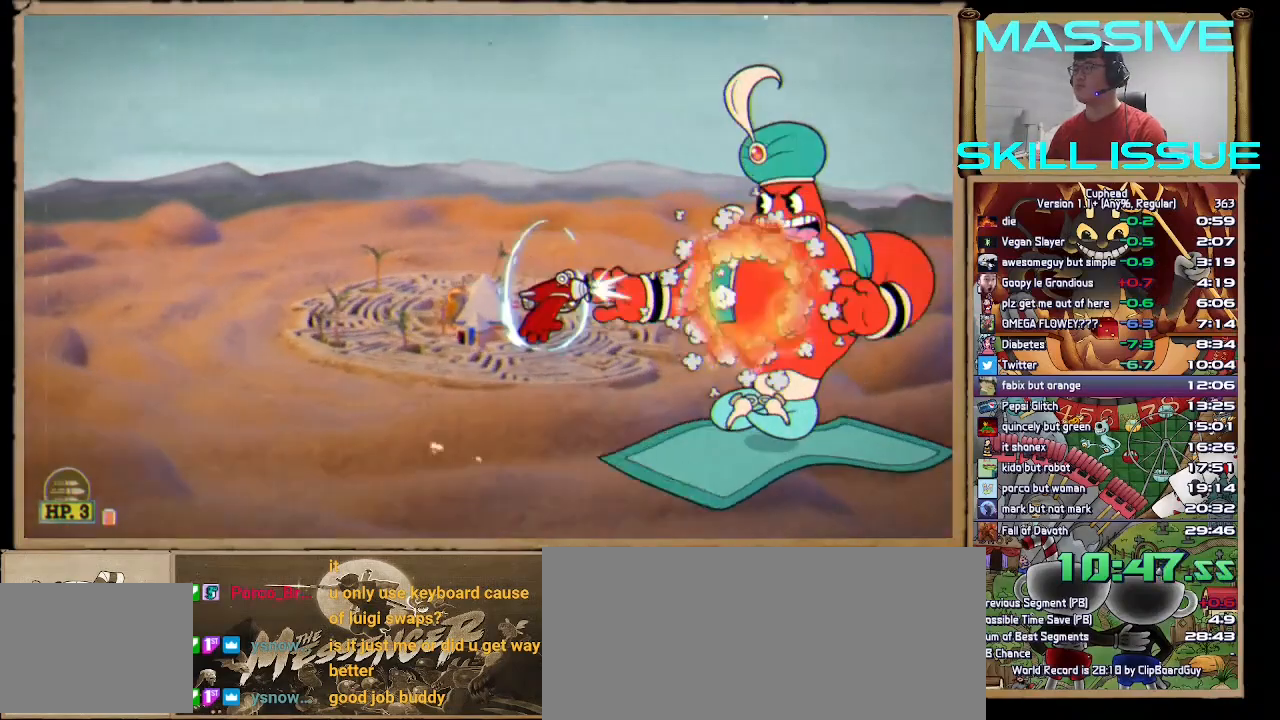
{"keys": ["right", "space"], "events": [[167, "right", "down"], [233, "right", "up"], [367, "right", "down"], [433, "right", "up"], [500, "right", "down"]]}
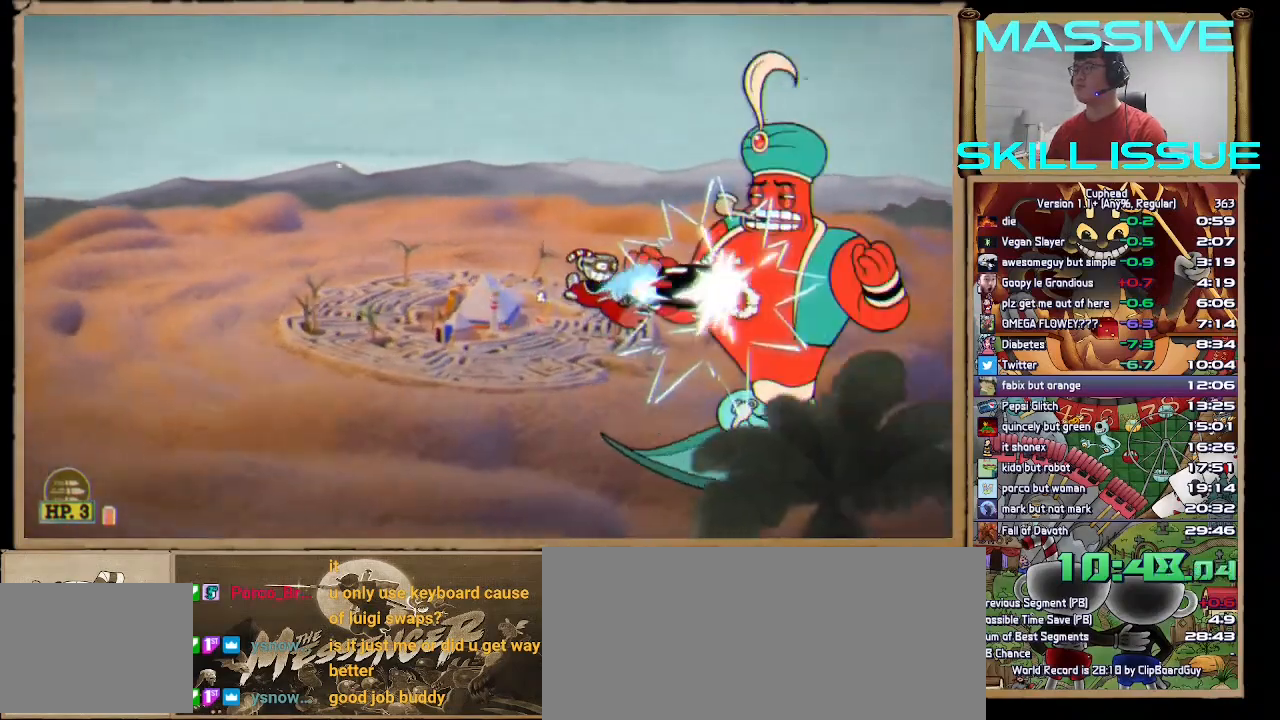
{"keys": ["space"], "events": [[100, "right", "up"], [233, "right", "down"], [300, "right", "up"]]}